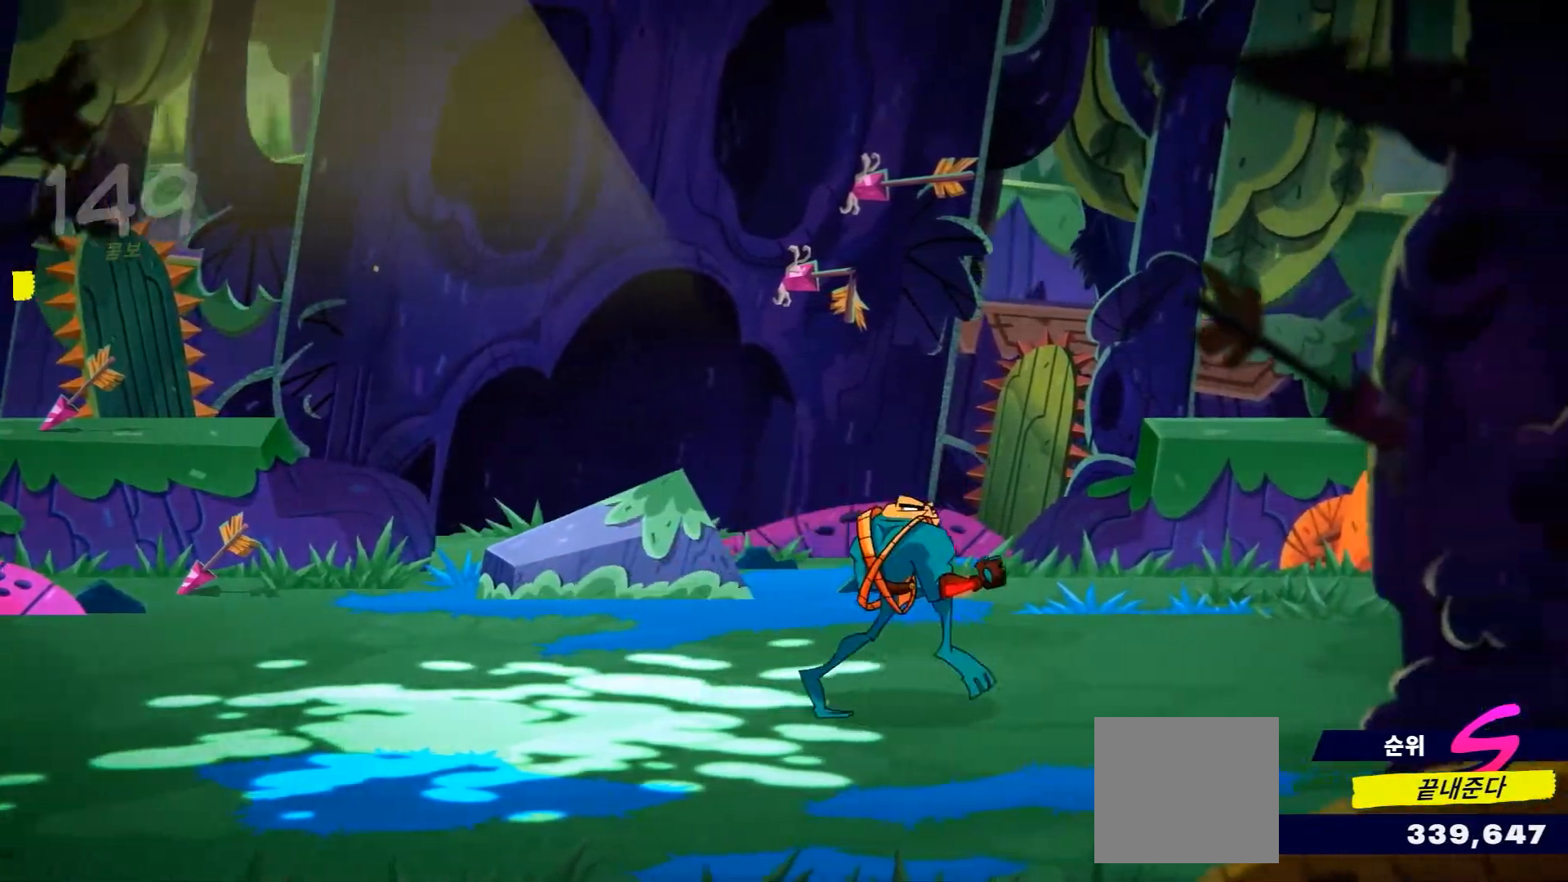
Gameplay with a controller (Xbox layout); each line is a JSON object with the inputs held at the frame after it. "events" lists button and stick changes between this image and that frame as [ms after this image, input, new state], when the widget could be followed in between. Not read: L3 R3.
{"buttons": ["R2"], "left_stick": "right", "right_stick": "center", "events": [[433, "R2", "down"]]}
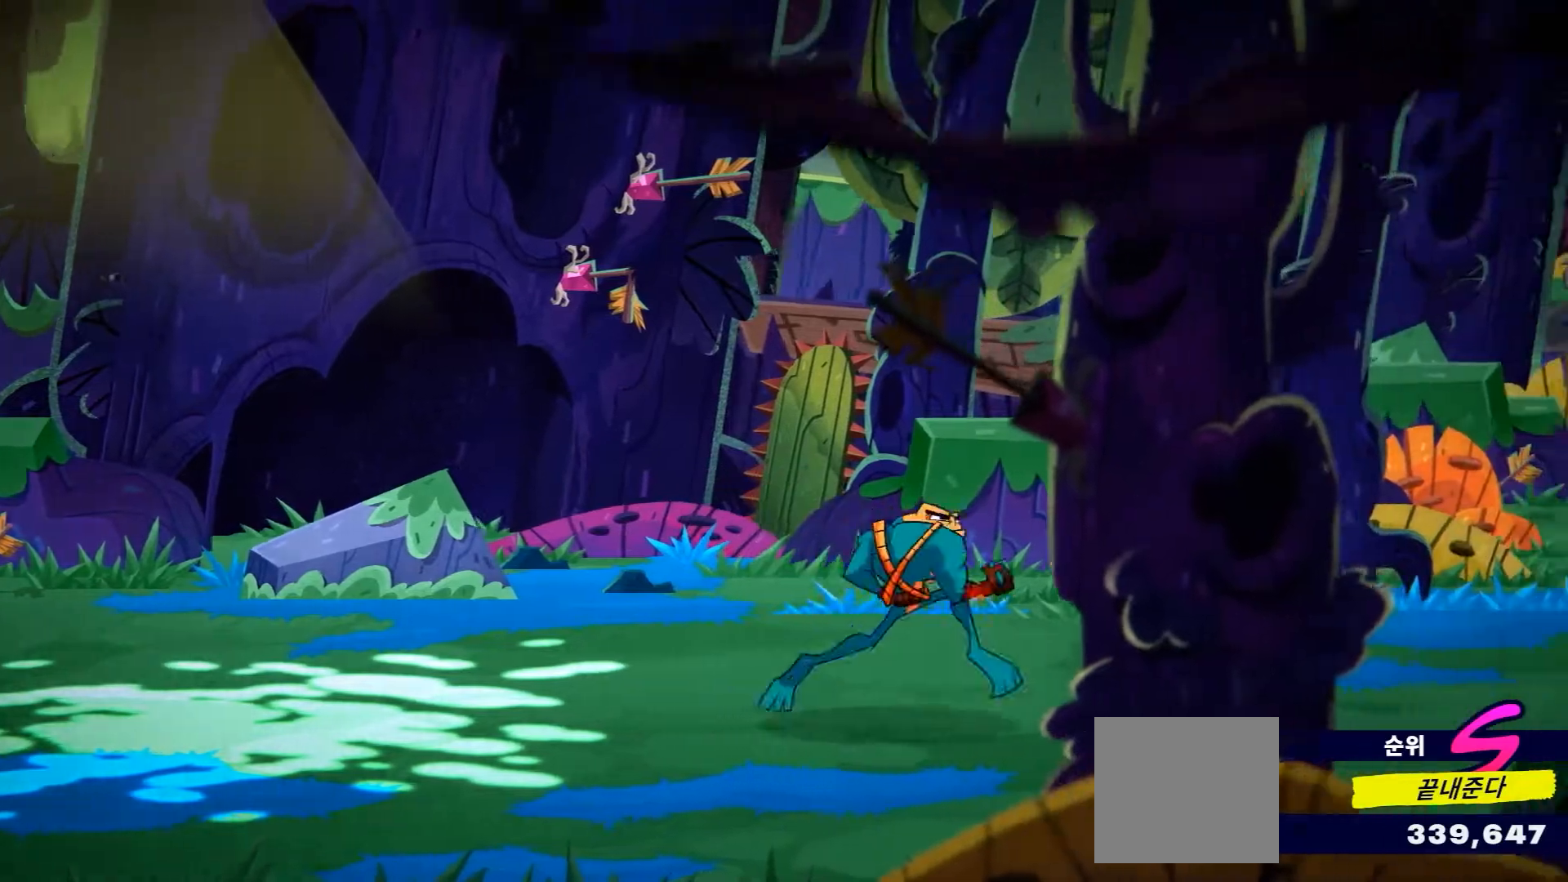
{"buttons": ["R2"], "left_stick": "right", "right_stick": "center", "events": []}
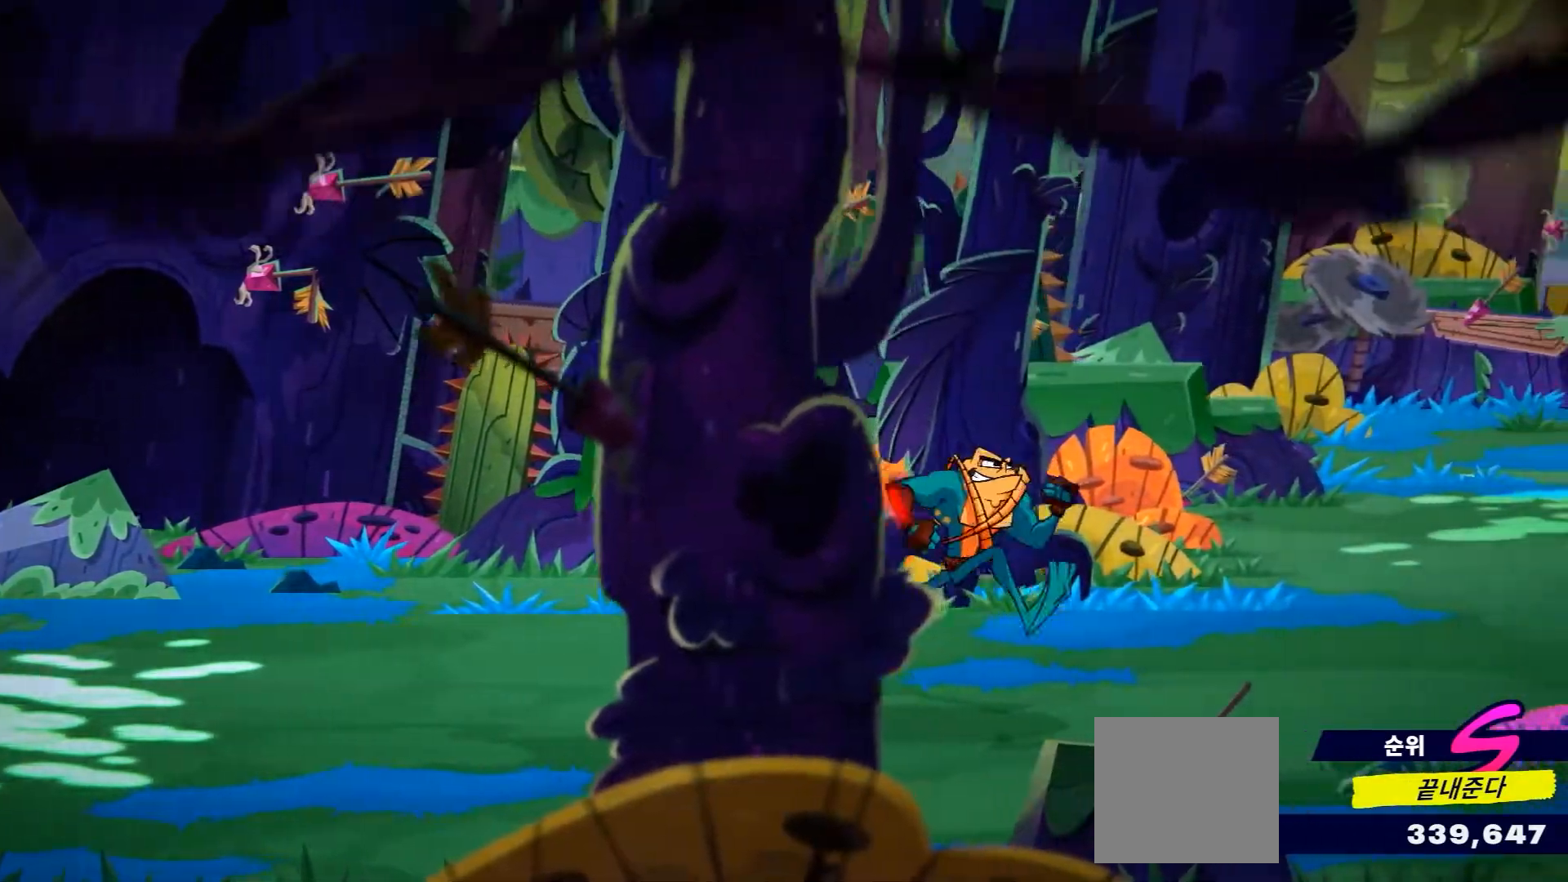
{"buttons": ["R2"], "left_stick": "right", "right_stick": "center"}
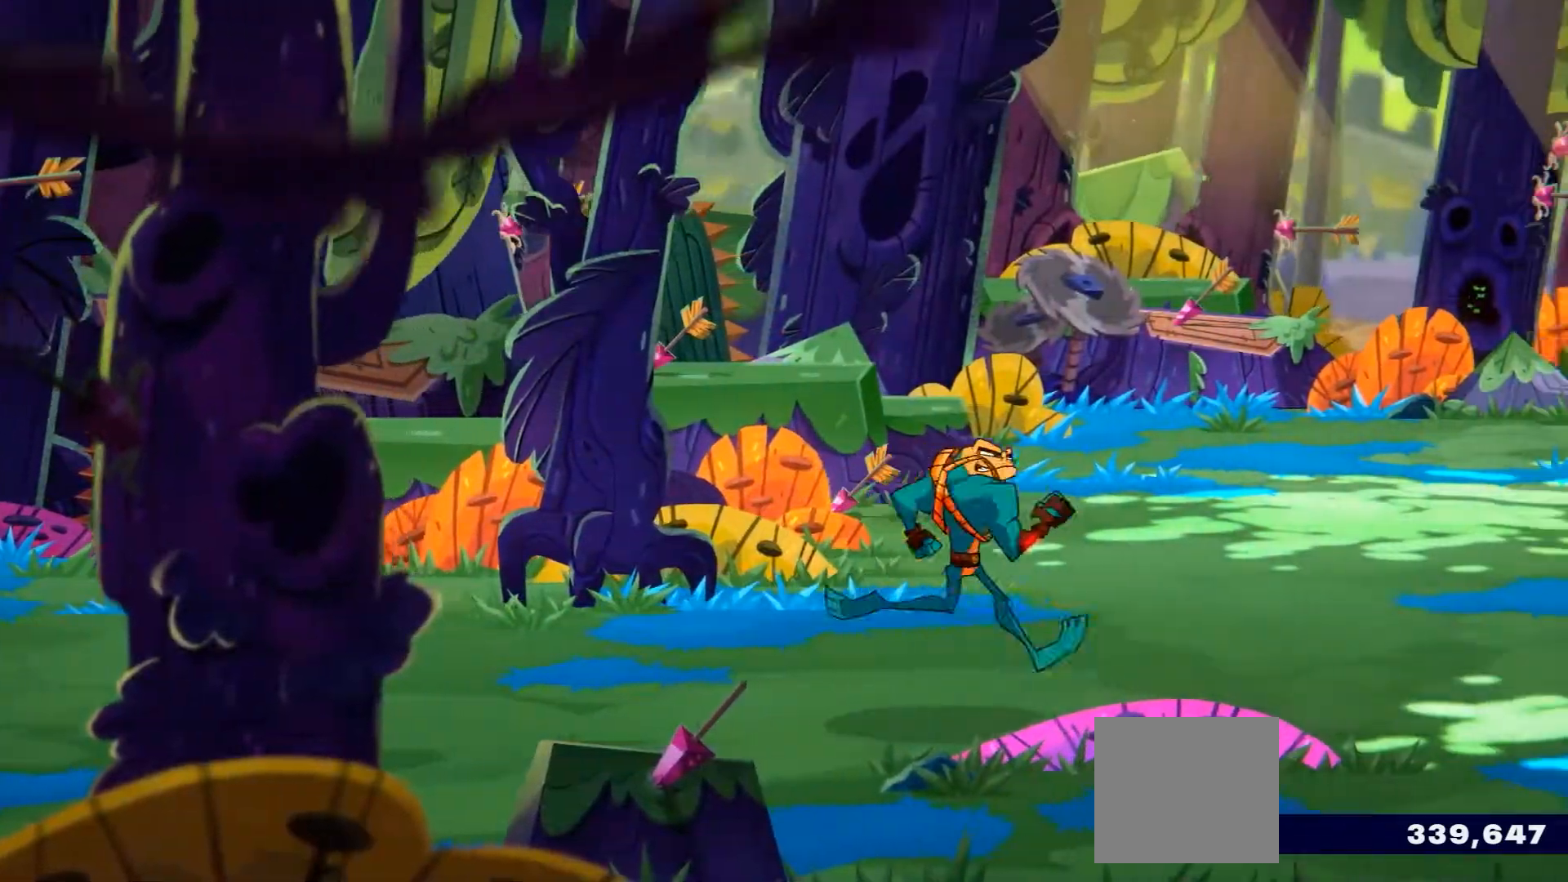
{"buttons": ["R2"], "left_stick": "right", "right_stick": "center", "events": [[167, "L2", "down"], [217, "L2", "up"]]}